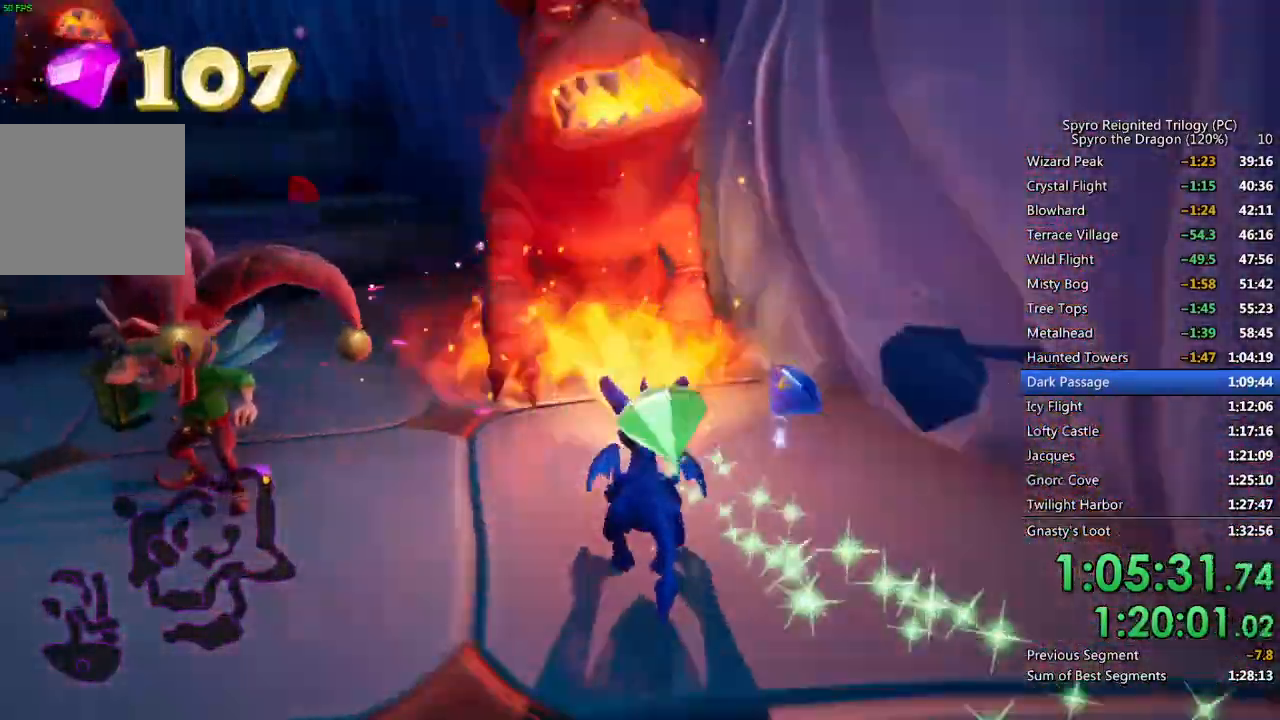
Gameplay with a controller (PlayStation layout); each line is a JSON object with the inputs held at the frame after it. "events" lists button and stick changes between this image and that frame as [ms after this image, input, new state], when the widget could be followed in between.
{"buttons": [], "left_stick": "up", "right_stick": "center", "events": [[133, "right_stick", "center"], [150, "left_stick", "up-right"], [283, "left_stick", "center"], [367, "left_stick", "up"]]}
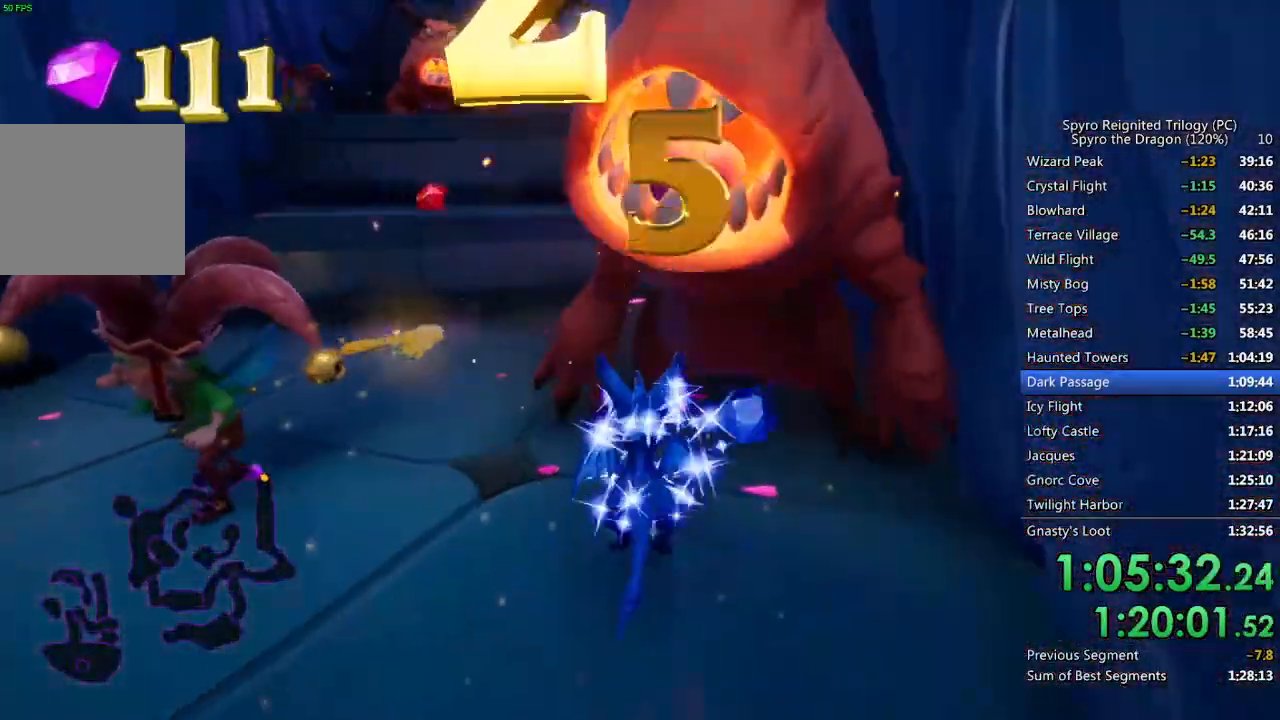
{"buttons": ["CROSS", "SQUARE"], "left_stick": "up-left", "right_stick": "center", "events": [[83, "SQUARE", "down"], [267, "left_stick", "up-left"], [317, "CROSS", "down"]]}
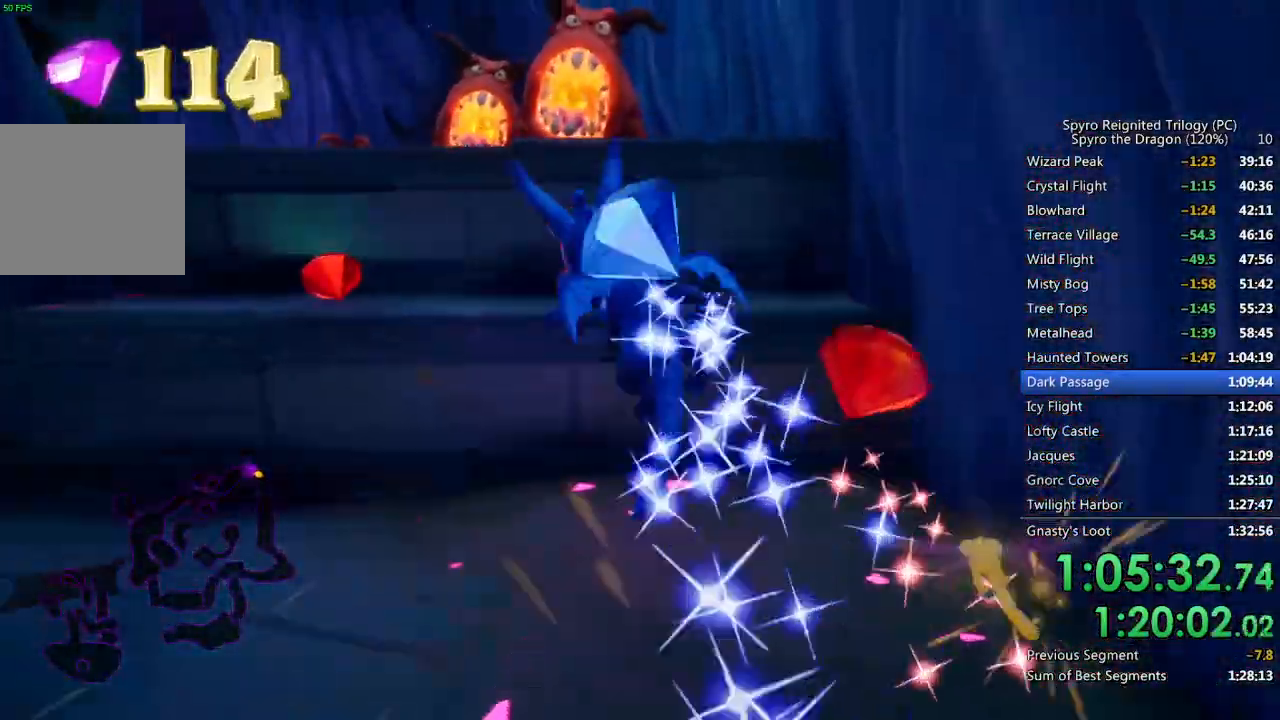
{"buttons": ["CROSS"], "left_stick": "right", "right_stick": "right", "events": [[100, "CROSS", "up"], [100, "SQUARE", "up"], [150, "CROSS", "down"], [233, "CROSS", "up"], [400, "left_stick", "center"], [417, "CROSS", "down"], [417, "right_stick", "right"], [500, "left_stick", "right"]]}
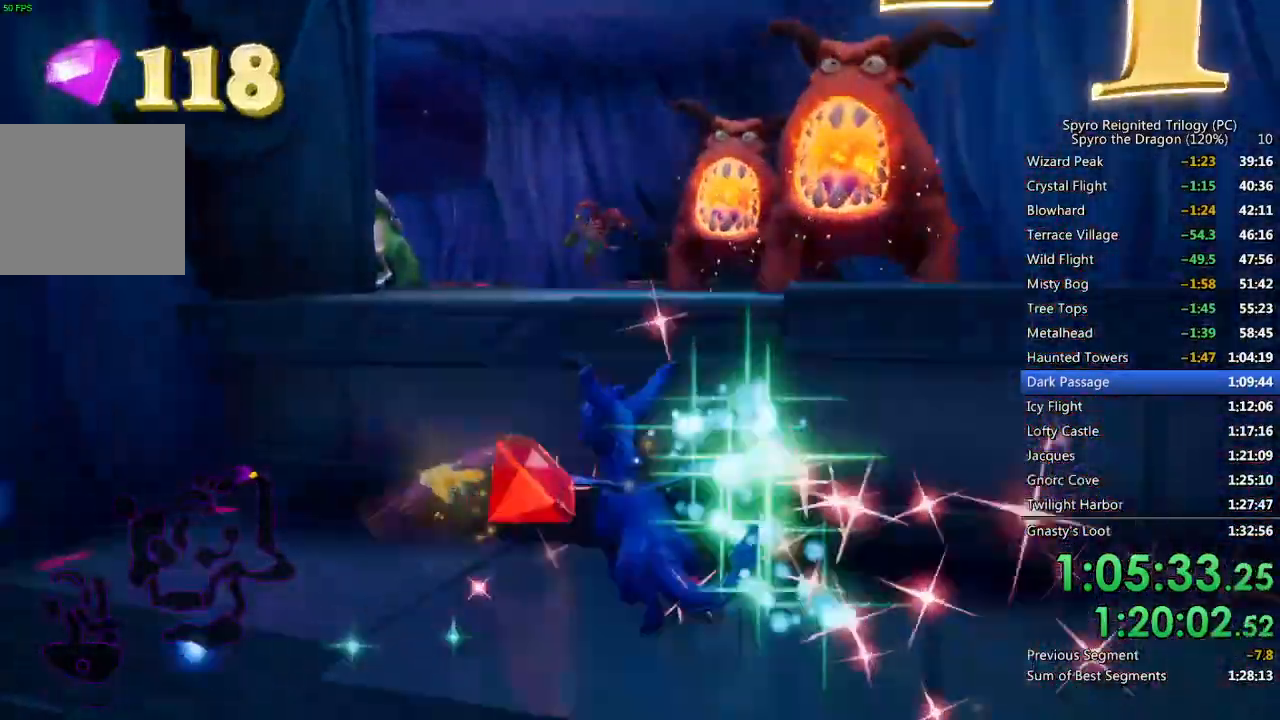
{"buttons": ["SQUARE"], "left_stick": "up", "right_stick": "center"}
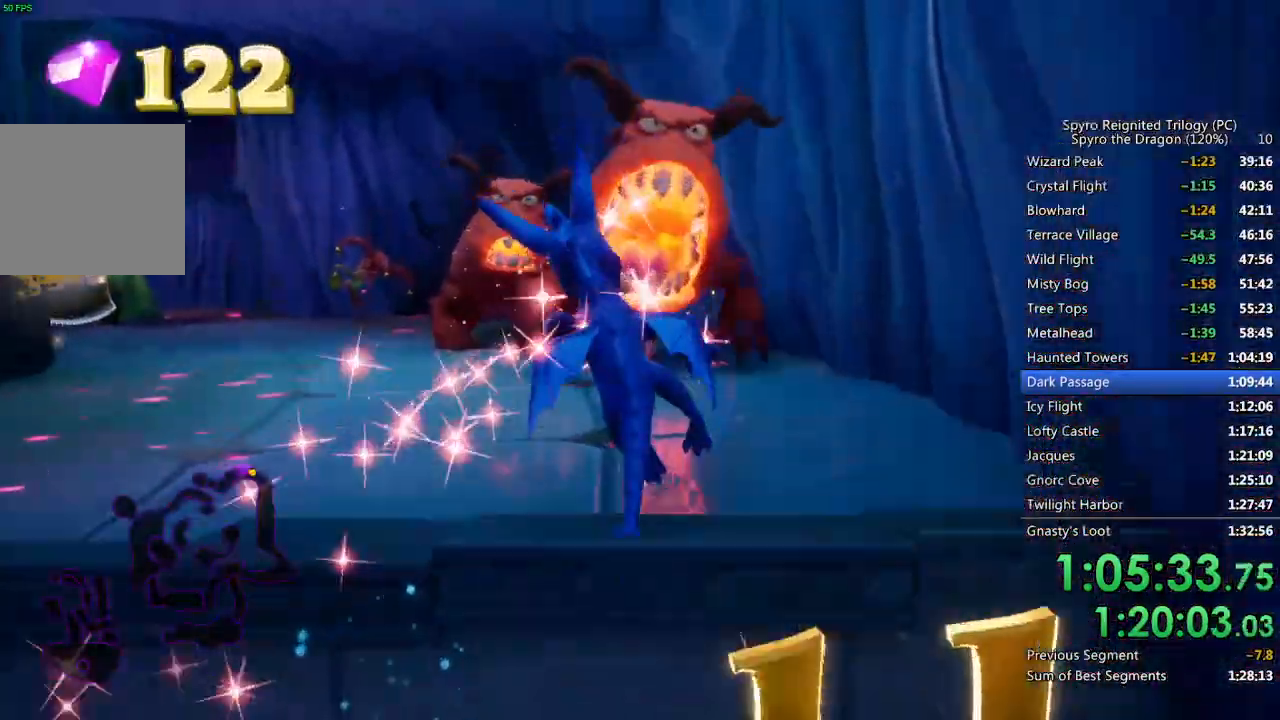
{"buttons": [], "left_stick": "up-left", "right_stick": "center", "events": [[17, "left_stick", "up-left"], [267, "SQUARE", "up"], [317, "CIRCLE", "down"], [417, "CIRCLE", "up"]]}
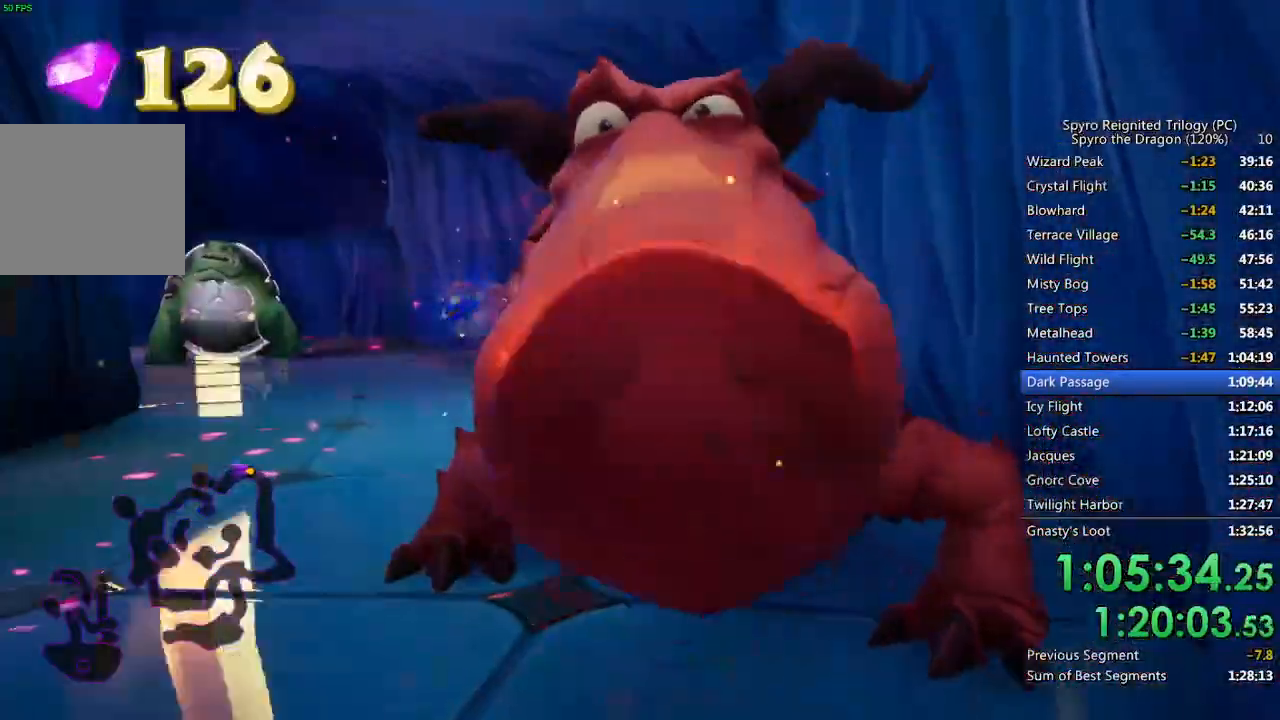
{"buttons": [], "left_stick": "center", "right_stick": "center", "events": [[33, "left_stick", "center"], [267, "CIRCLE", "down"], [300, "CIRCLE", "up"]]}
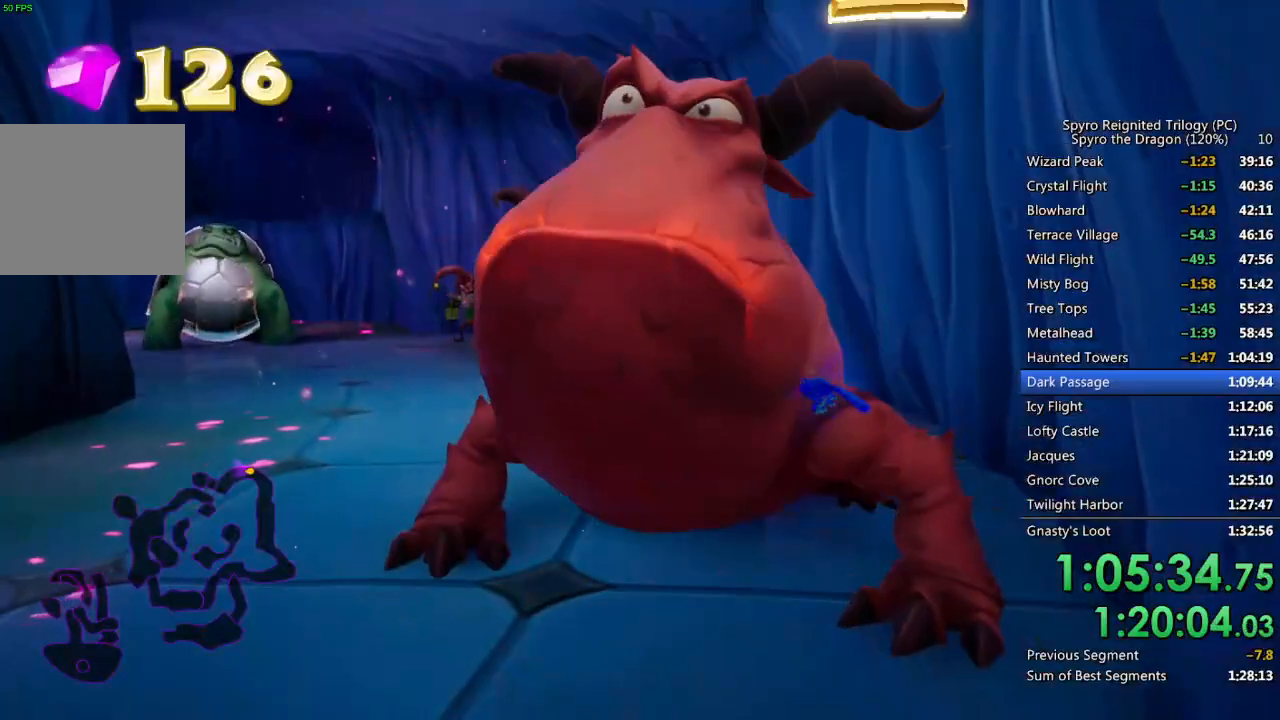
{"buttons": [], "left_stick": "center", "right_stick": "center", "events": []}
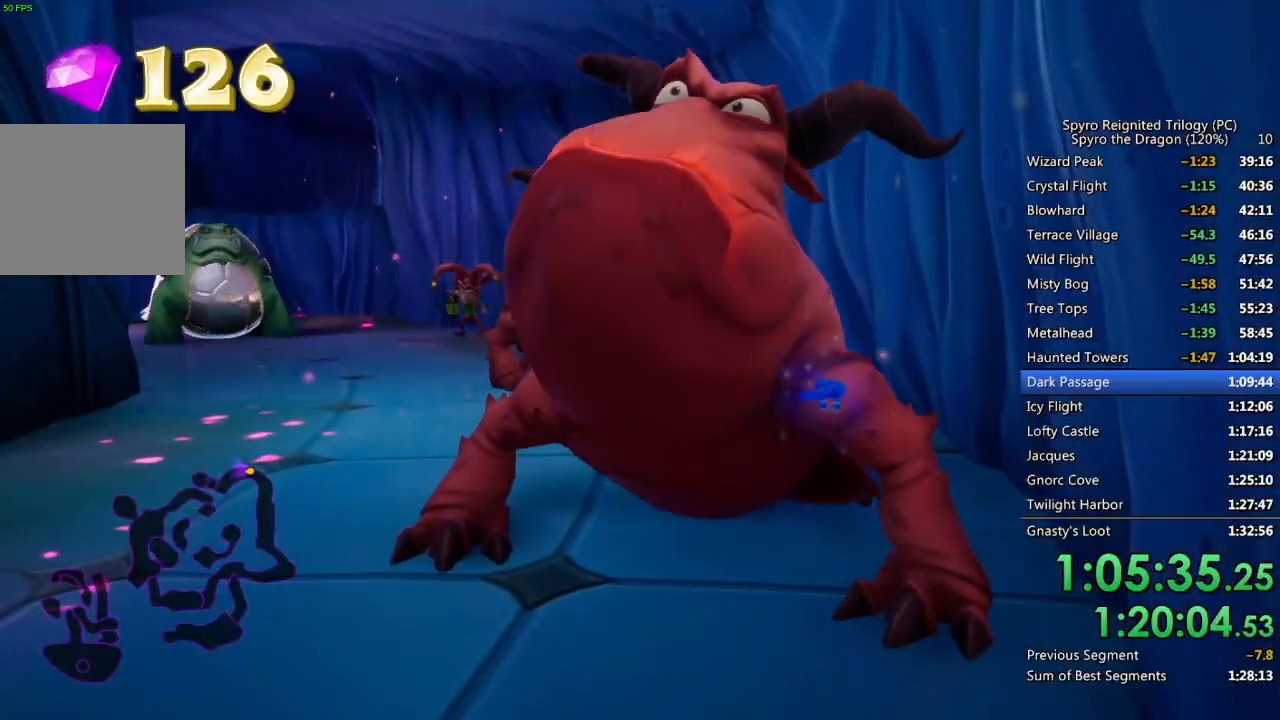
{"buttons": [], "left_stick": "up", "right_stick": "center", "events": [[417, "right_stick", "right"], [467, "right_stick", "center"], [500, "left_stick", "up"]]}
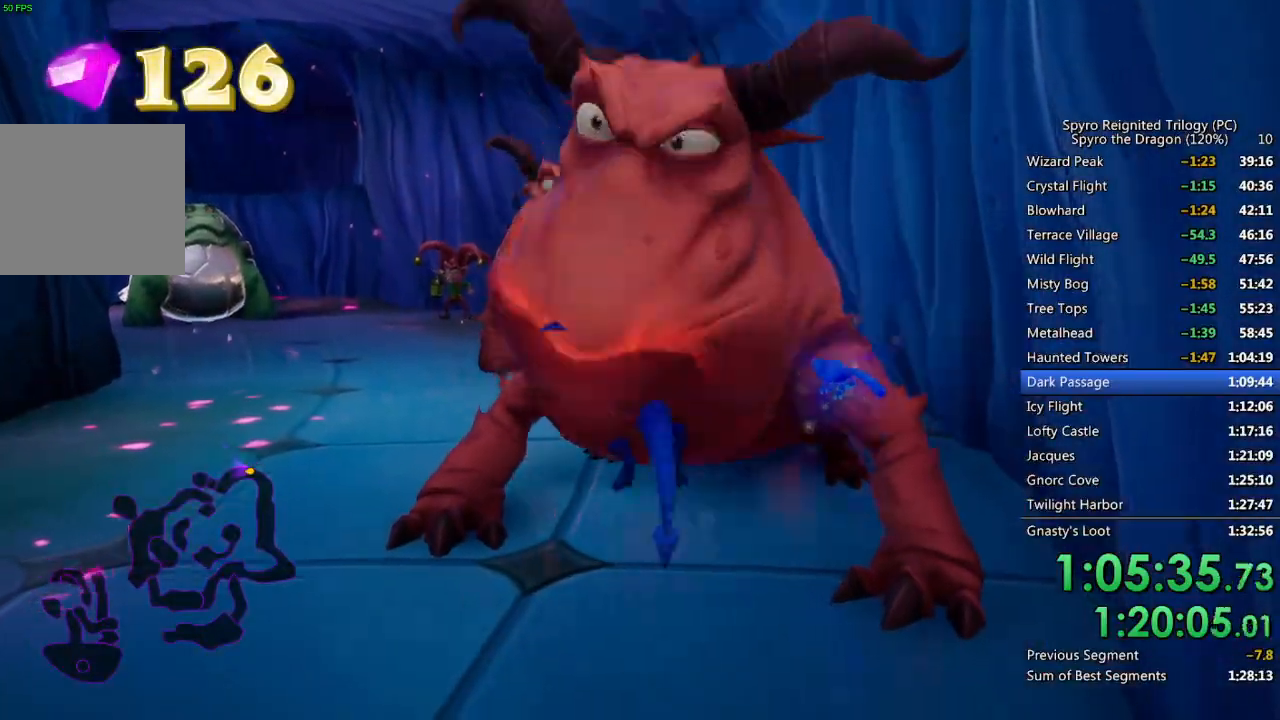
{"buttons": [], "left_stick": "up", "right_stick": "center", "events": [[67, "CIRCLE", "down"], [133, "CIRCLE", "up"], [200, "CIRCLE", "down"], [250, "CIRCLE", "up"], [317, "CIRCLE", "down"], [400, "CIRCLE", "up"]]}
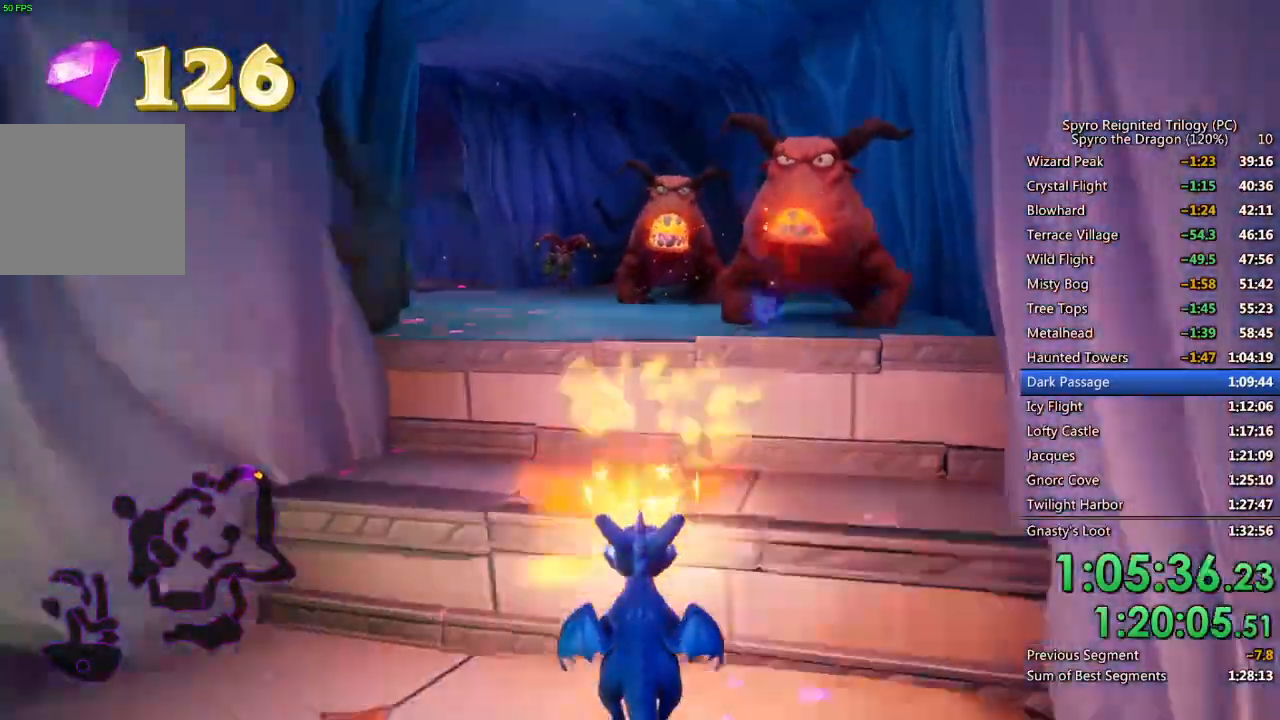
{"buttons": ["CROSS"], "left_stick": "up", "right_stick": "center", "events": [[283, "CROSS", "down"]]}
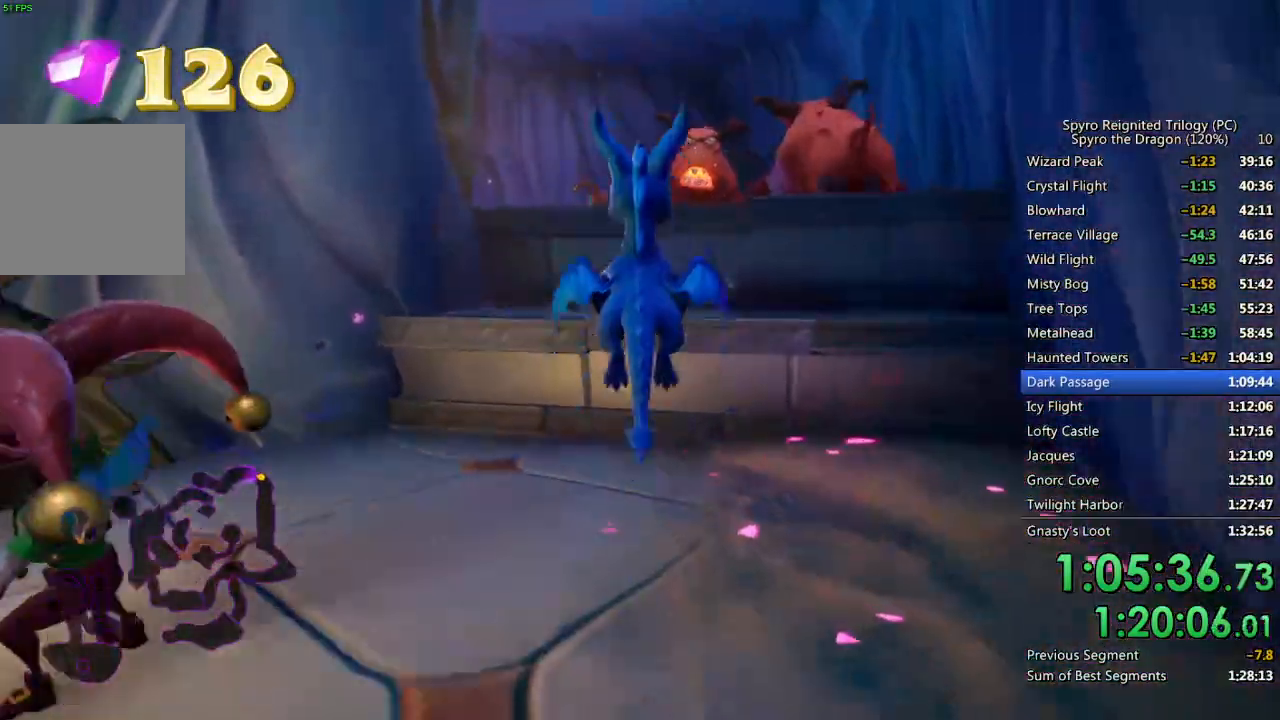
{"buttons": ["CROSS"], "left_stick": "up", "right_stick": "center", "events": [[317, "left_stick", "up-right"], [483, "left_stick", "up"]]}
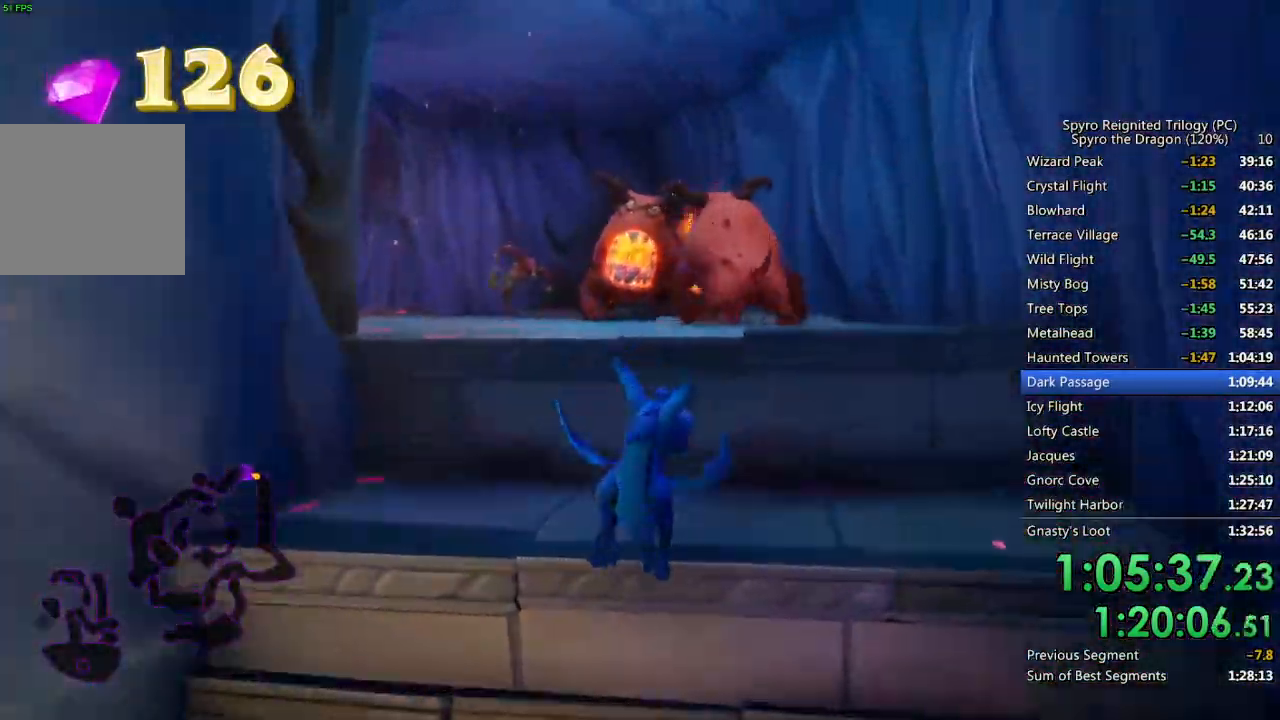
{"buttons": [], "left_stick": "up", "right_stick": "center", "events": [[467, "CROSS", "up"]]}
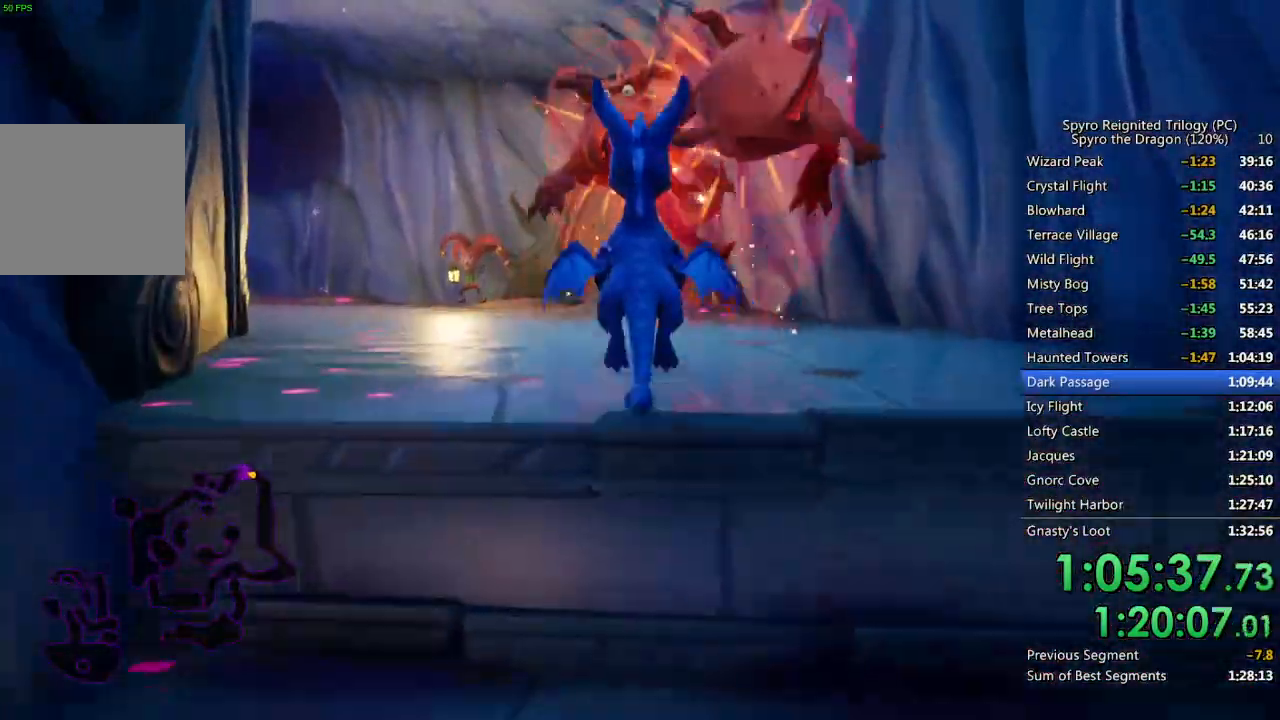
{"buttons": [], "left_stick": "up-right", "right_stick": "left", "events": [[17, "CROSS", "down"], [117, "CROSS", "up"], [233, "CIRCLE", "down"], [350, "CIRCLE", "up"], [417, "left_stick", "up-right"], [467, "right_stick", "left"]]}
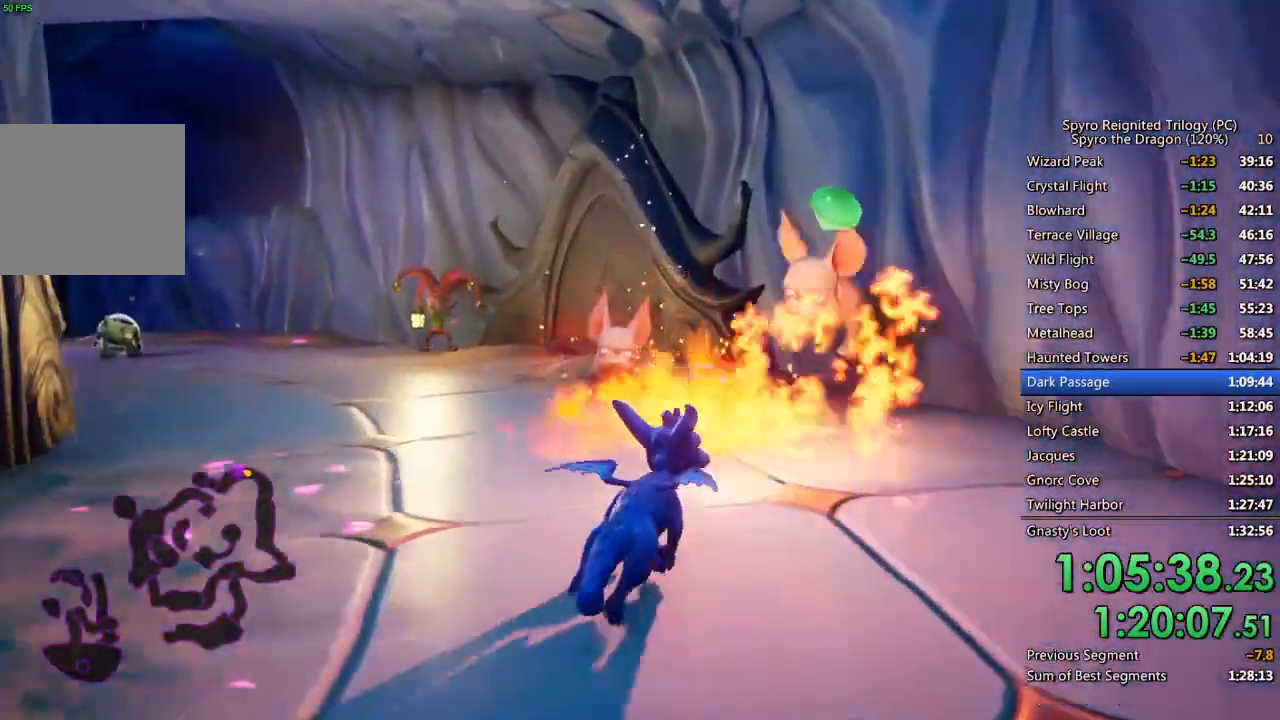
{"buttons": [], "left_stick": "up", "right_stick": "center", "events": [[183, "right_stick", "center"], [300, "left_stick", "center"], [417, "left_stick", "up"]]}
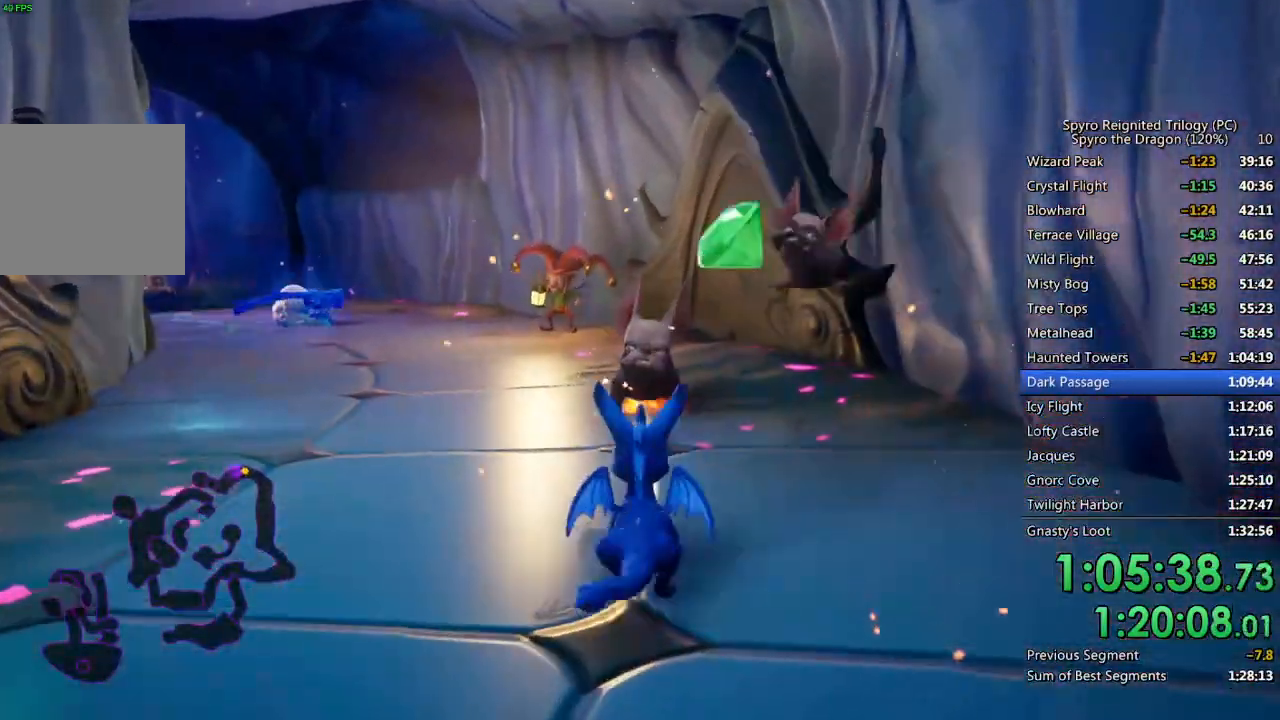
{"buttons": ["SQUARE"], "left_stick": "left", "right_stick": "center", "events": [[17, "SQUARE", "down"], [217, "left_stick", "left"]]}
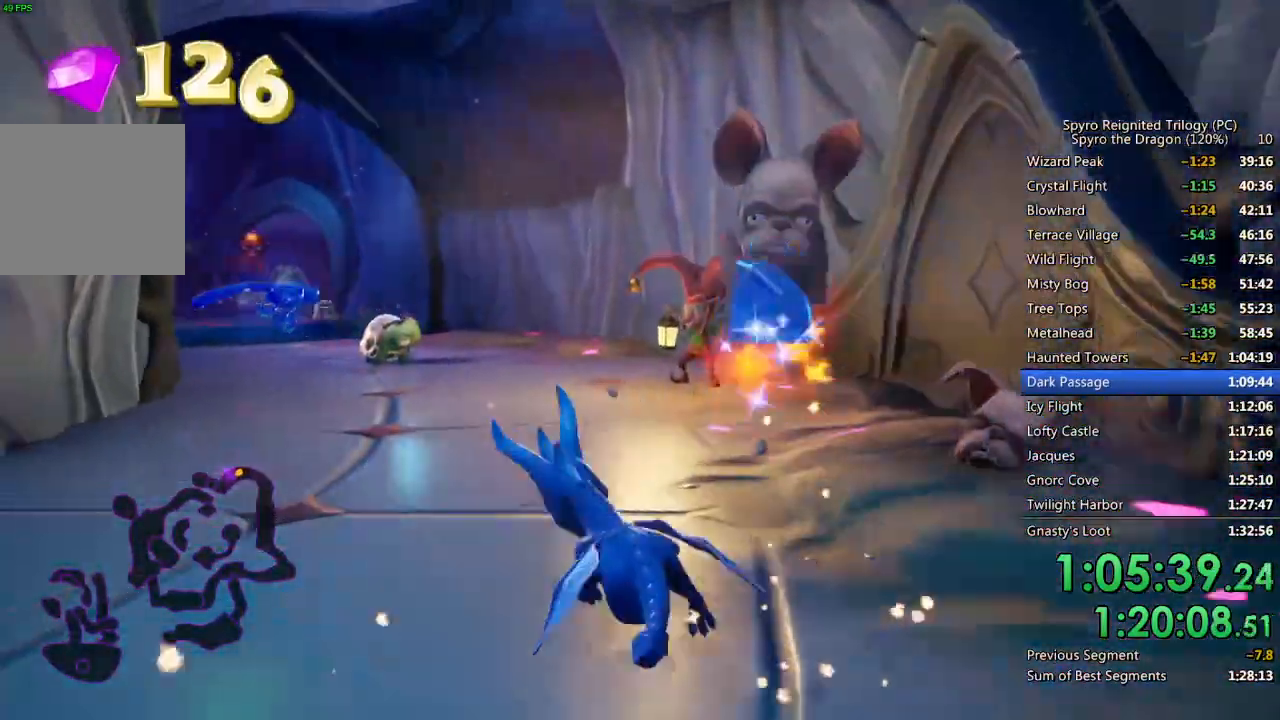
{"buttons": ["SQUARE"], "left_stick": "center", "right_stick": "center", "events": [[33, "left_stick", "center"], [183, "left_stick", "left"], [250, "left_stick", "center"]]}
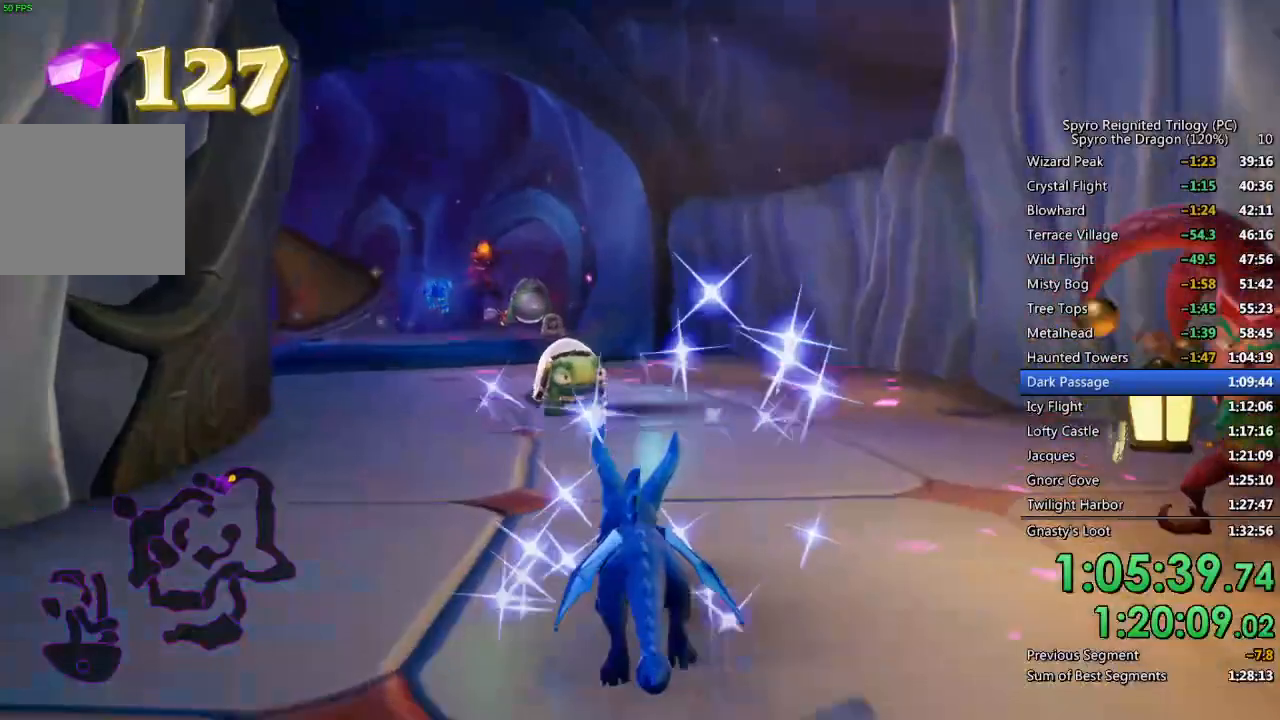
{"buttons": ["SQUARE"], "left_stick": "up-left", "right_stick": "center", "events": [[183, "left_stick", "left"], [333, "left_stick", "center"], [417, "left_stick", "up-left"]]}
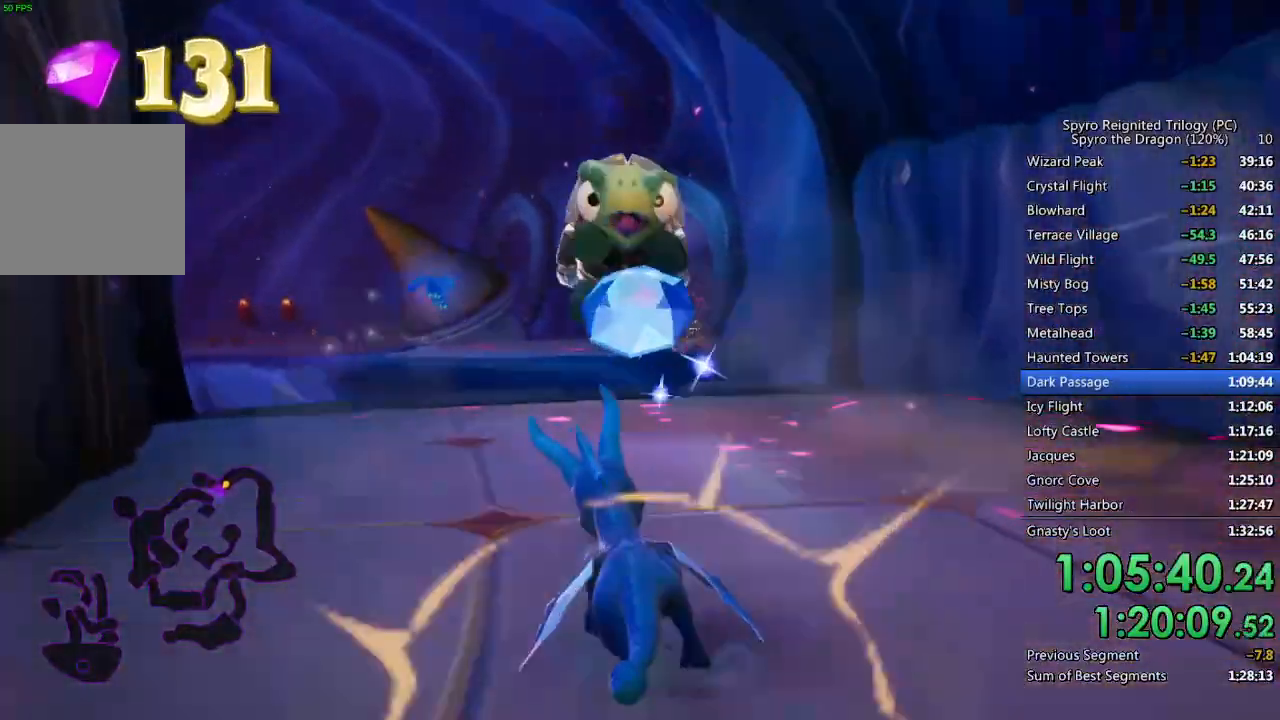
{"buttons": ["SQUARE"], "left_stick": "center", "right_stick": "center", "events": [[233, "left_stick", "center"]]}
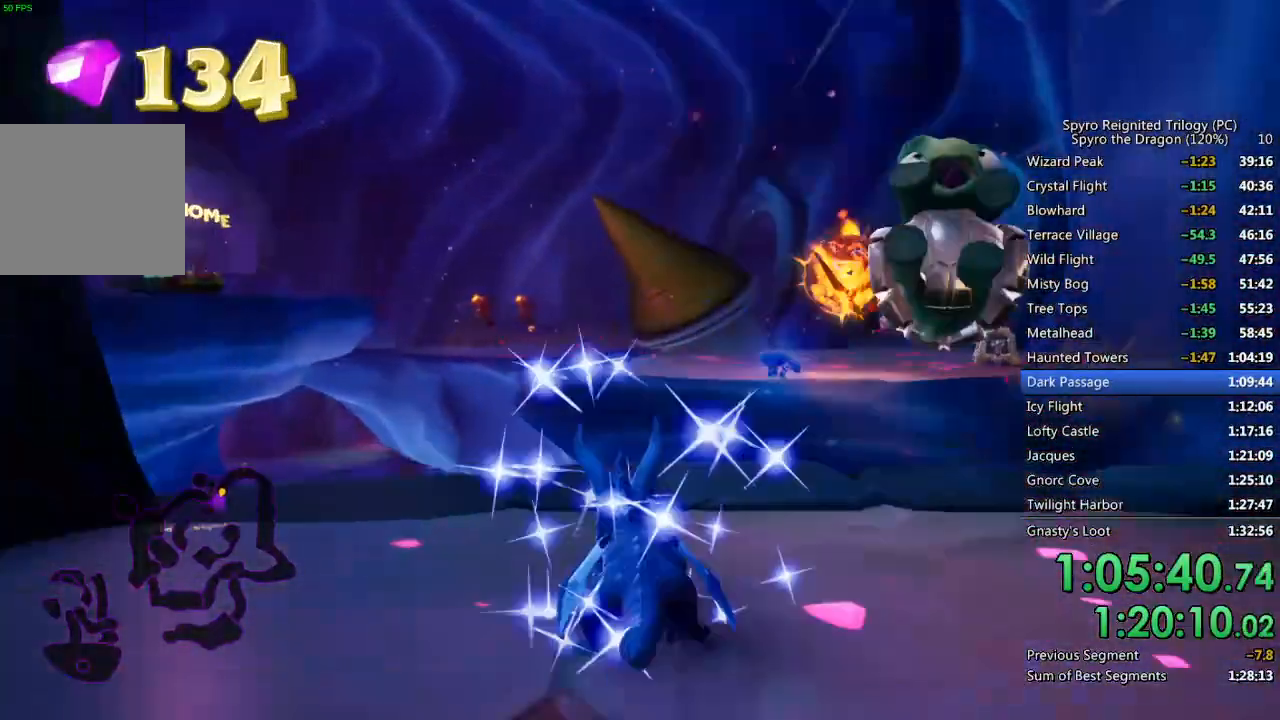
{"buttons": ["SQUARE"], "left_stick": "right", "right_stick": "center", "events": [[67, "left_stick", "right"], [217, "left_stick", "center"], [317, "left_stick", "right"]]}
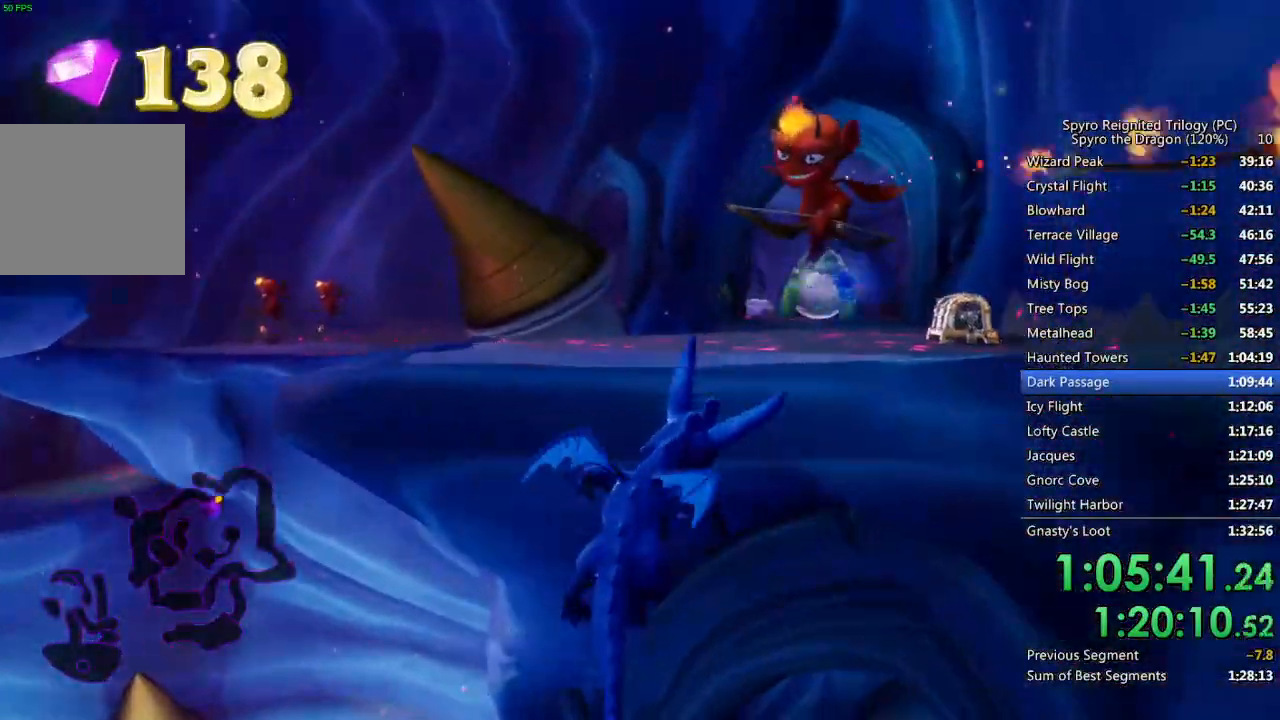
{"buttons": ["CROSS"], "left_stick": "up", "right_stick": "right", "events": [[83, "right_stick", "right"], [167, "SQUARE", "up"], [267, "left_stick", "up-right"], [367, "left_stick", "up"], [400, "CROSS", "down"]]}
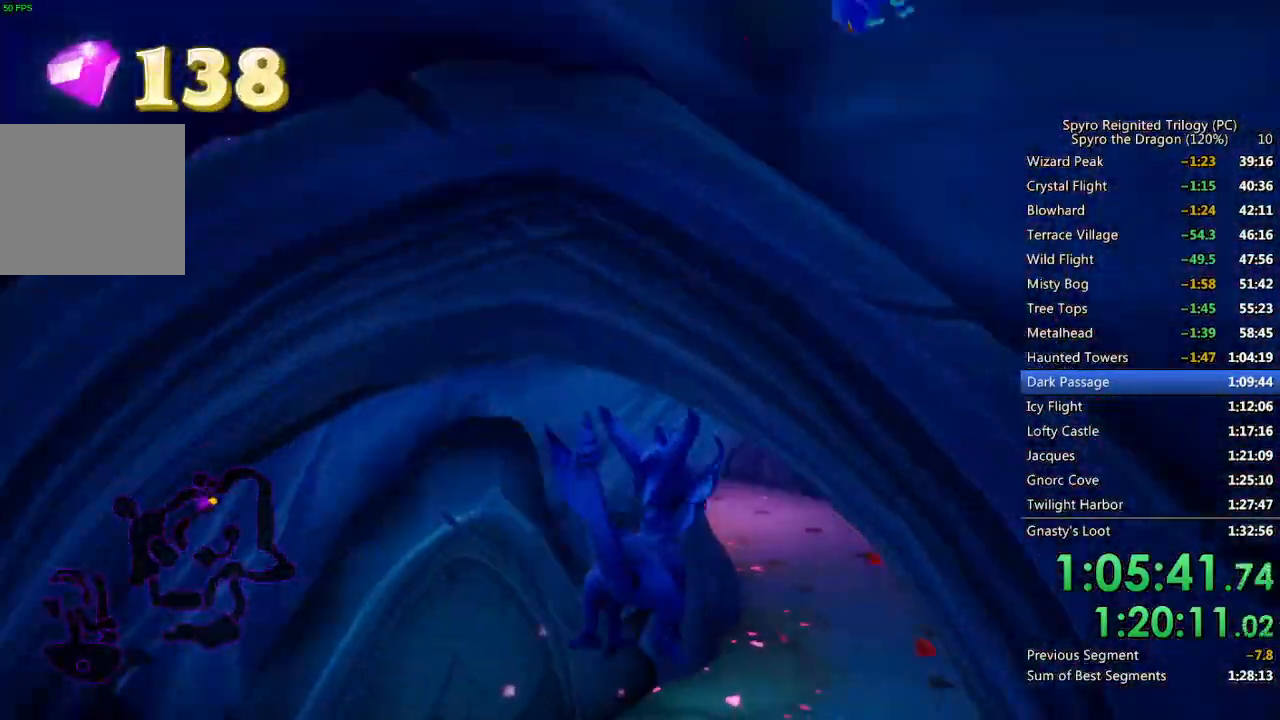
{"buttons": [], "left_stick": "down-left", "right_stick": "down-left", "events": [[17, "right_stick", "center"], [33, "CROSS", "up"], [67, "left_stick", "up-left"], [150, "TRIANGLE", "down"], [233, "TRIANGLE", "up"], [283, "left_stick", "center"], [350, "right_stick", "down-left"], [383, "left_stick", "down-left"]]}
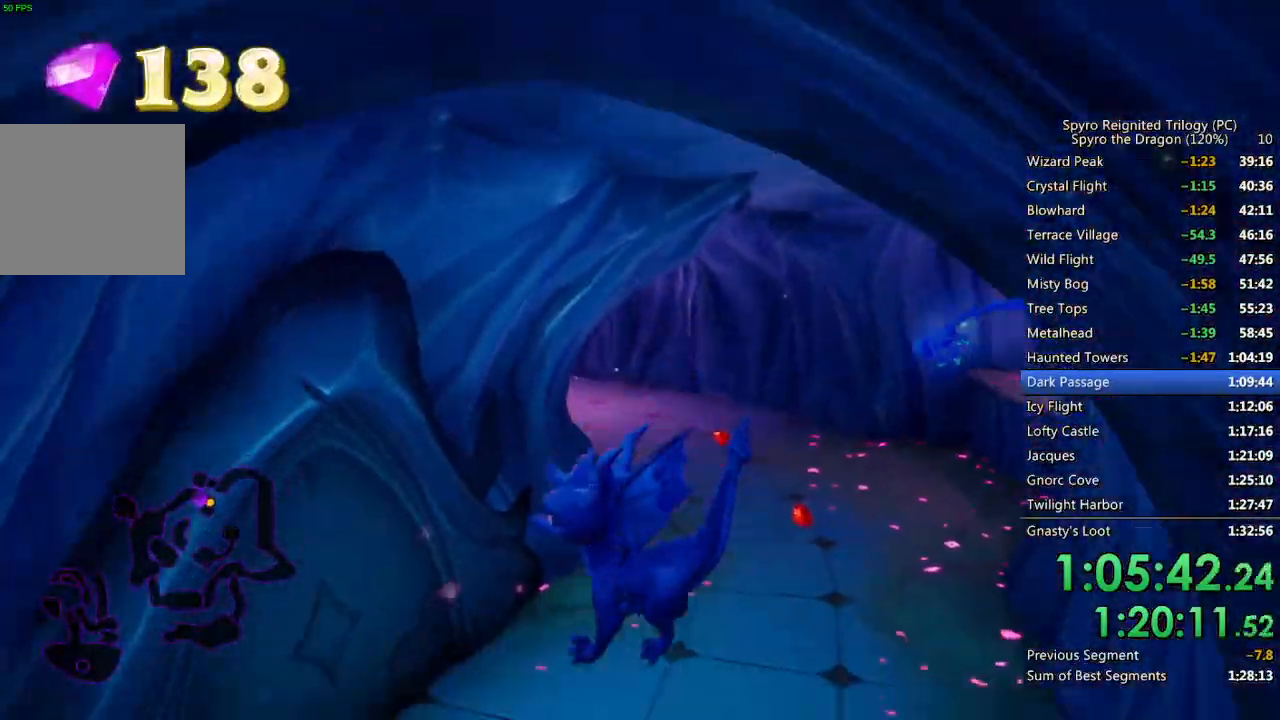
{"buttons": [], "left_stick": "up", "right_stick": "up-right", "events": [[17, "right_stick", "down"], [33, "left_stick", "center"], [183, "left_stick", "up"], [183, "right_stick", "center"], [317, "right_stick", "up-right"], [367, "left_stick", "center"], [467, "left_stick", "up"]]}
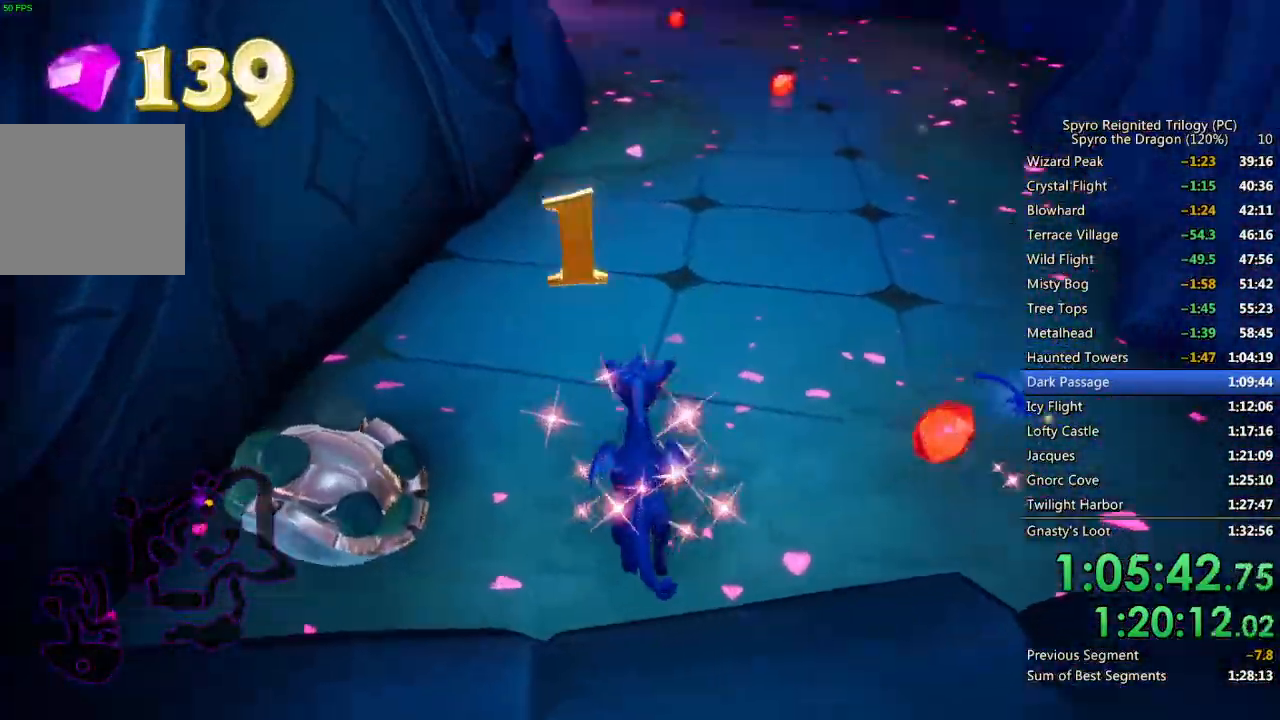
{"buttons": ["SQUARE"], "left_stick": "center", "right_stick": "center", "events": [[50, "right_stick", "center"], [150, "SQUARE", "down"], [217, "left_stick", "up-right"], [367, "left_stick", "center"]]}
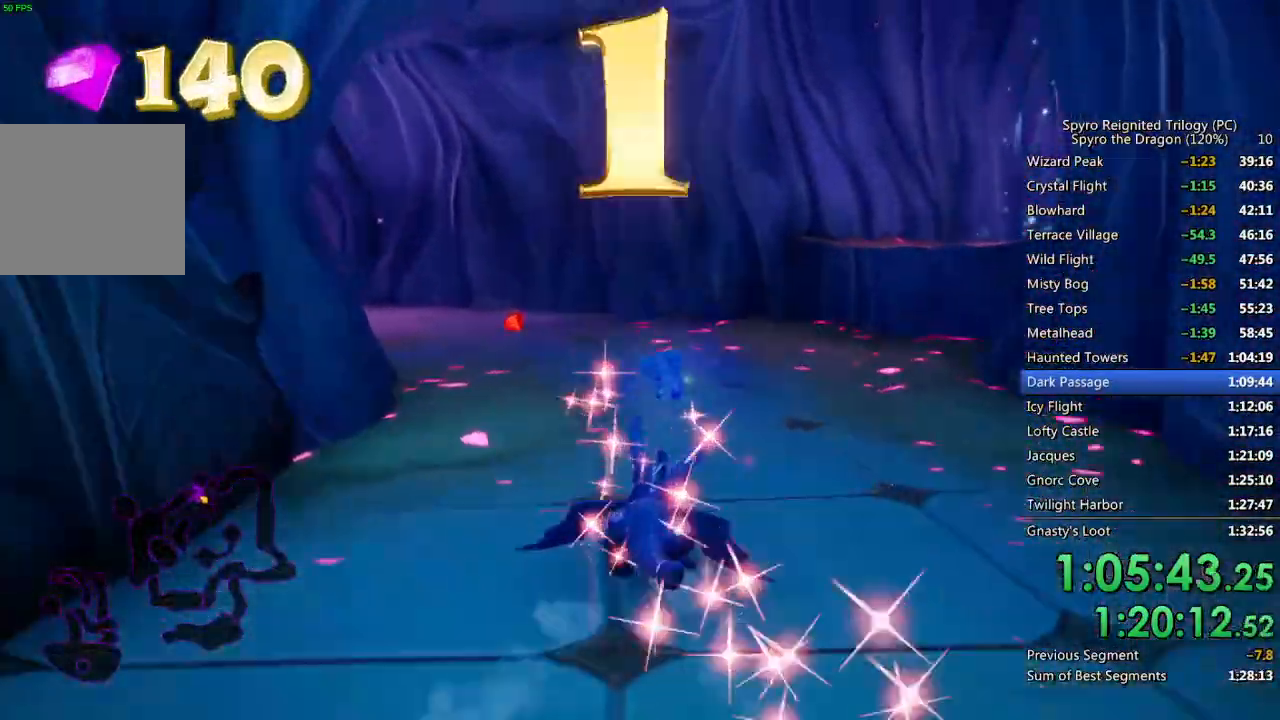
{"buttons": ["SQUARE"], "left_stick": "left", "right_stick": "center", "events": [[217, "left_stick", "left"], [350, "left_stick", "center"], [483, "left_stick", "left"]]}
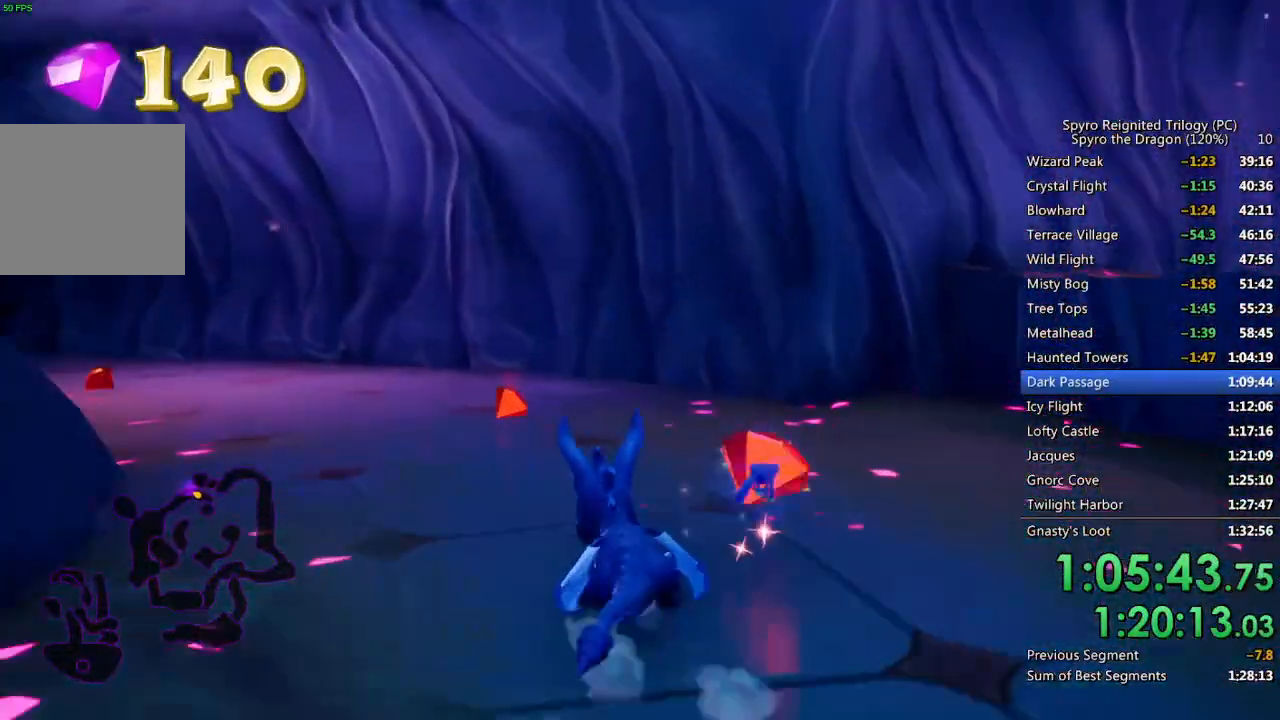
{"buttons": ["SQUARE"], "left_stick": "left", "right_stick": "center", "events": [[200, "left_stick", "center"], [283, "left_stick", "left"]]}
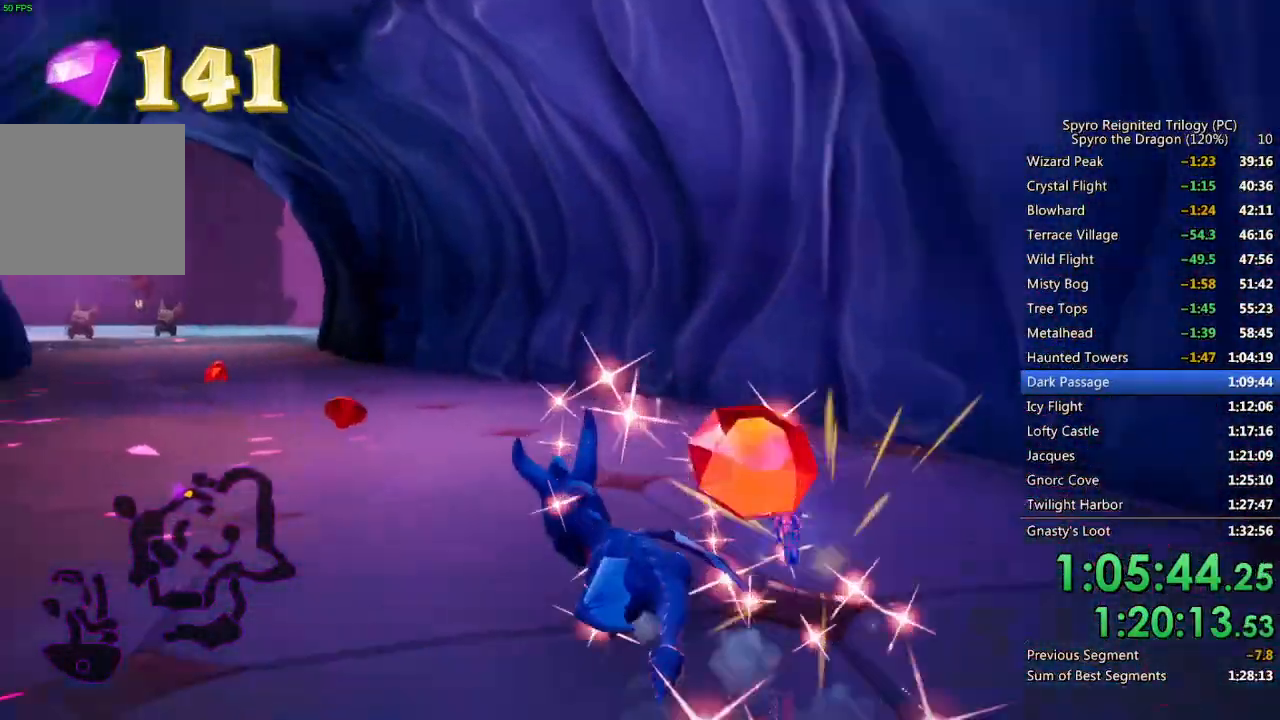
{"buttons": ["SQUARE"], "left_stick": "center", "right_stick": "center", "events": [[33, "left_stick", "center"], [133, "left_stick", "left"], [283, "left_stick", "center"]]}
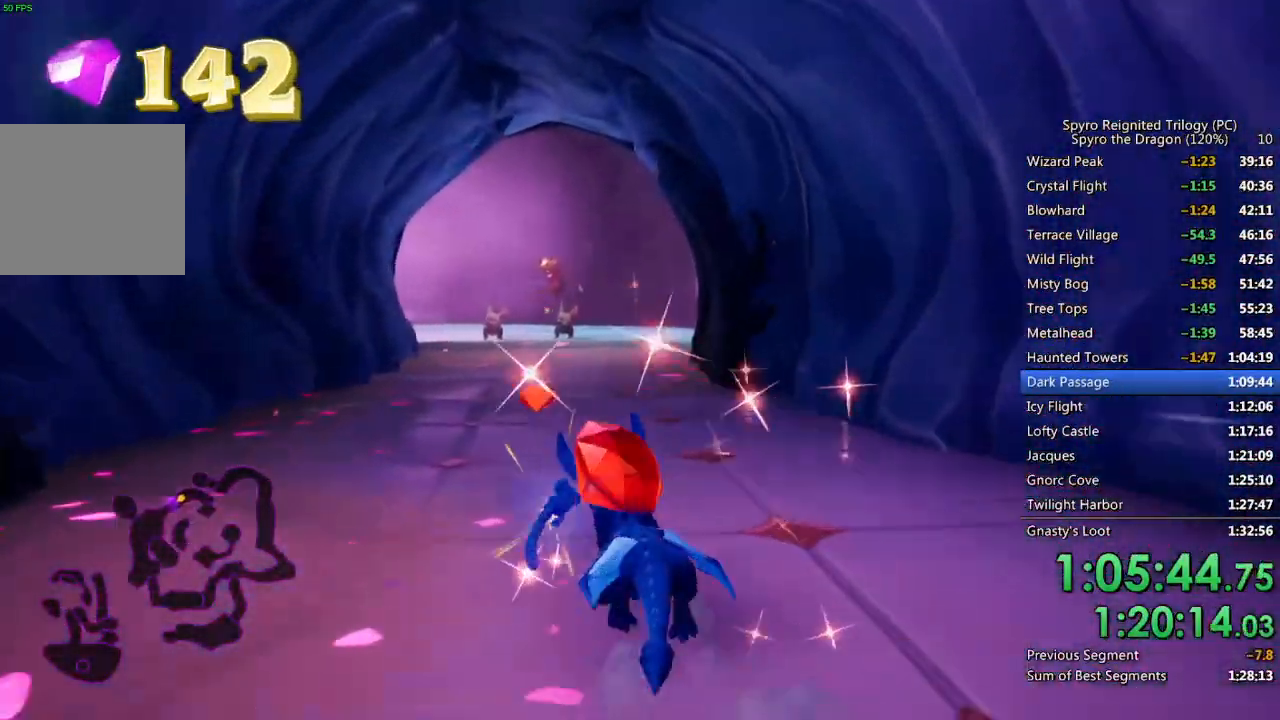
{"buttons": ["SQUARE"], "left_stick": "center", "right_stick": "center", "events": []}
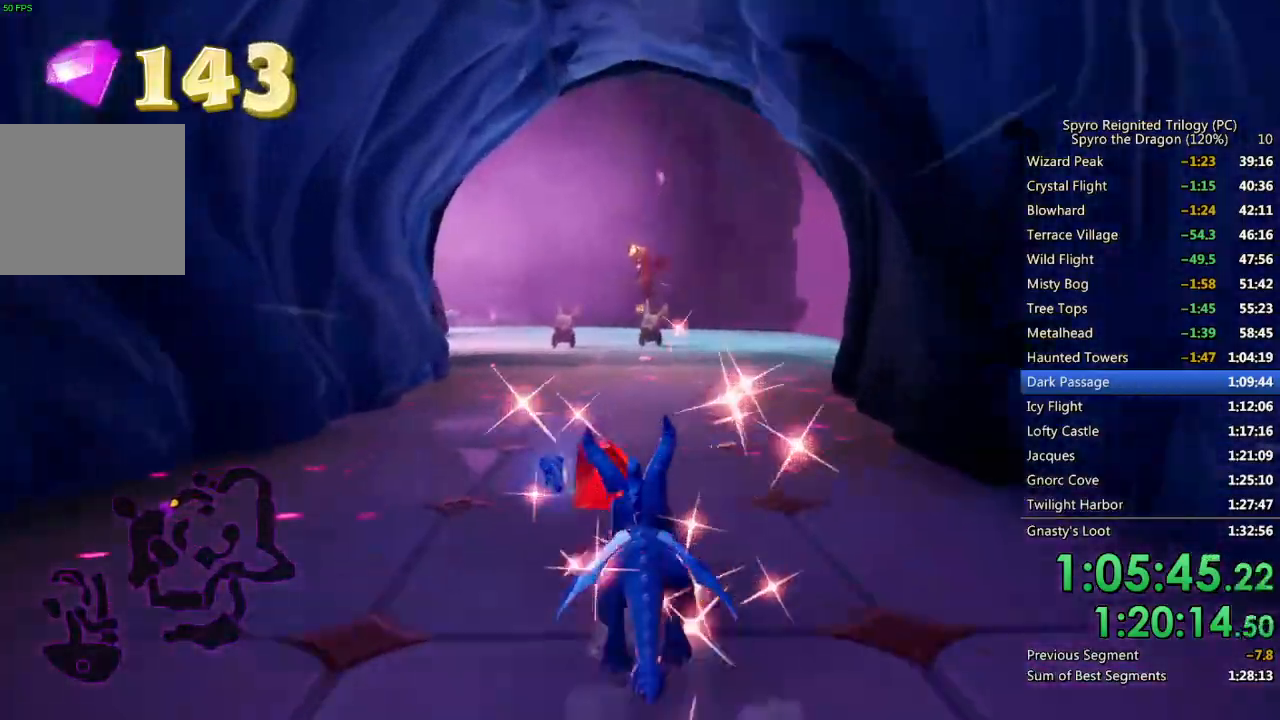
{"buttons": ["SQUARE"], "left_stick": "center", "right_stick": "center", "events": [[33, "left_stick", "right"], [133, "left_stick", "center"]]}
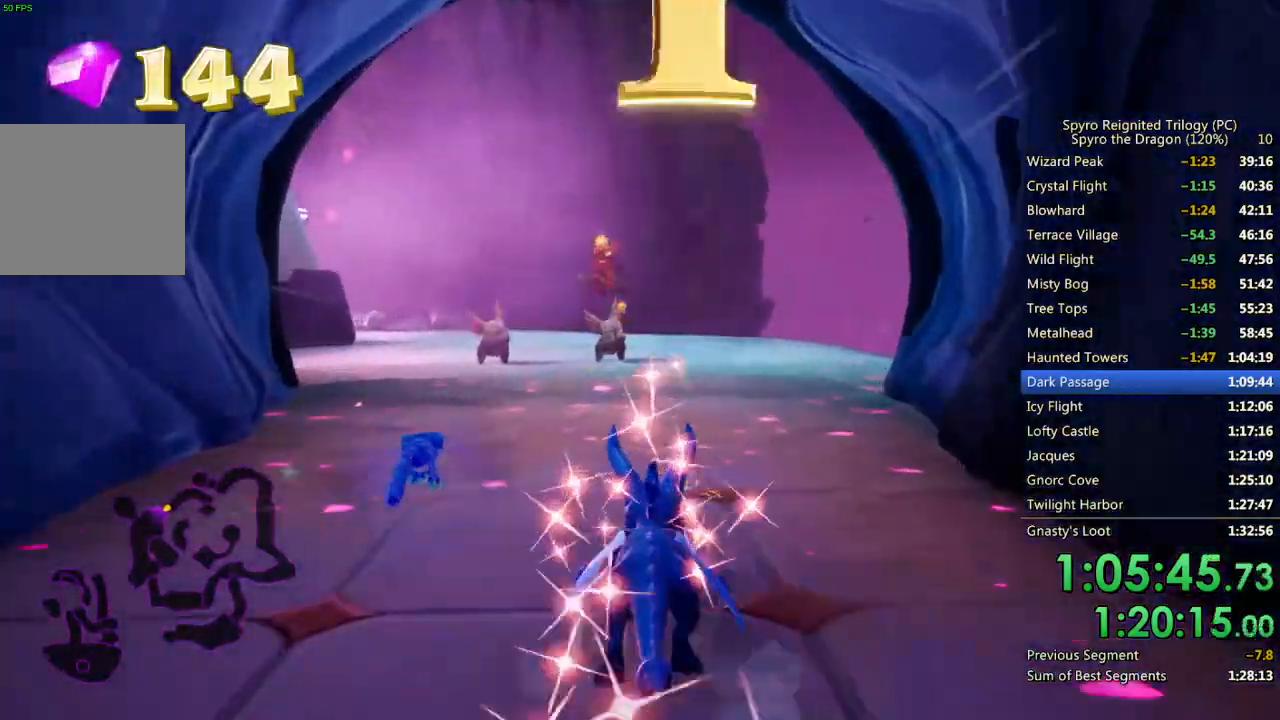
{"buttons": ["SQUARE"], "left_stick": "center", "right_stick": "center", "events": [[67, "left_stick", "left"], [150, "left_stick", "center"], [417, "left_stick", "left"], [467, "left_stick", "center"]]}
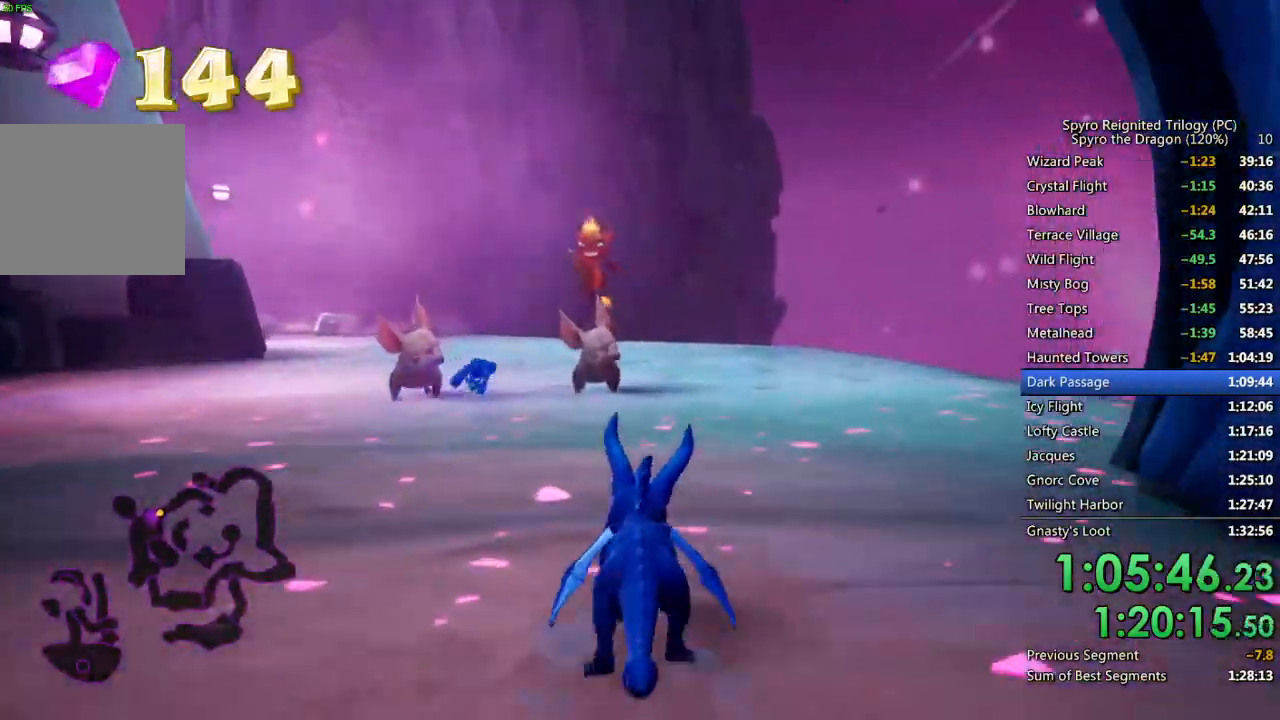
{"buttons": ["SQUARE"], "left_stick": "up", "right_stick": "center", "events": [[150, "left_stick", "up-left"], [233, "left_stick", "center"], [433, "left_stick", "up"]]}
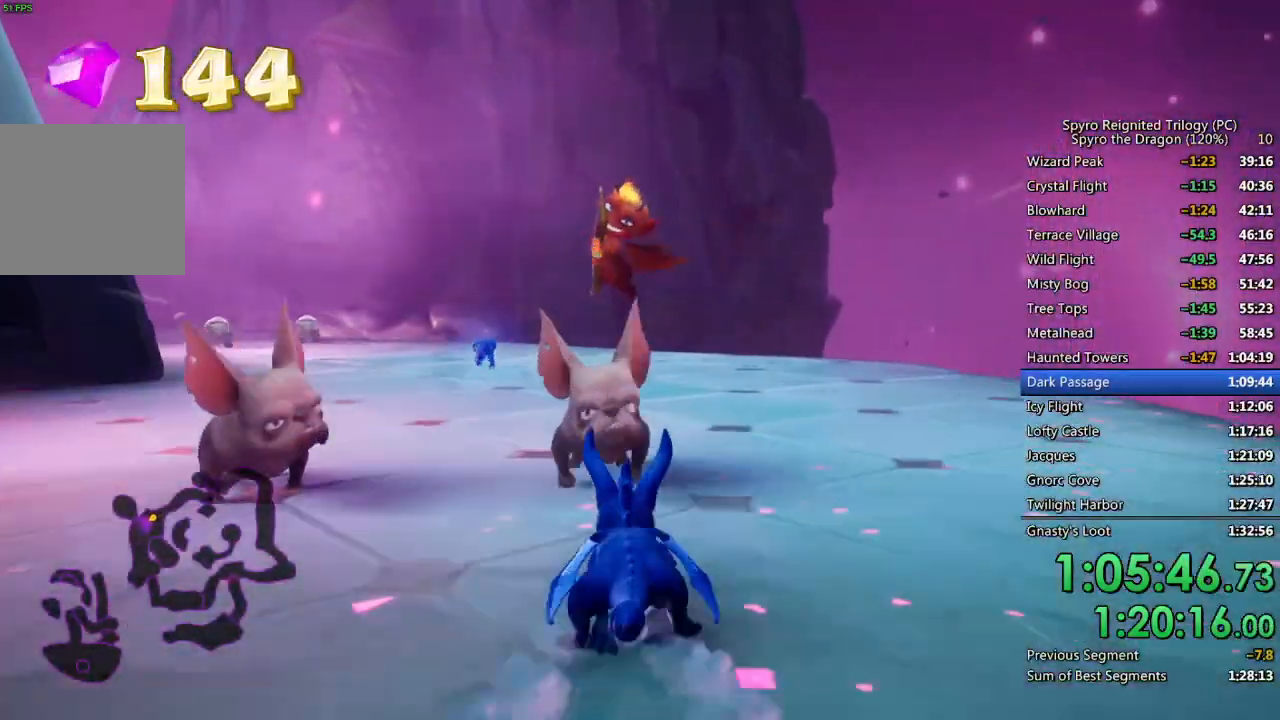
{"buttons": [], "left_stick": "up-right", "right_stick": "left", "events": [[17, "CROSS", "down"], [133, "left_stick", "up-right"], [267, "CROSS", "up"], [267, "SQUARE", "up"], [300, "CIRCLE", "down"], [400, "CIRCLE", "up"], [500, "right_stick", "left"]]}